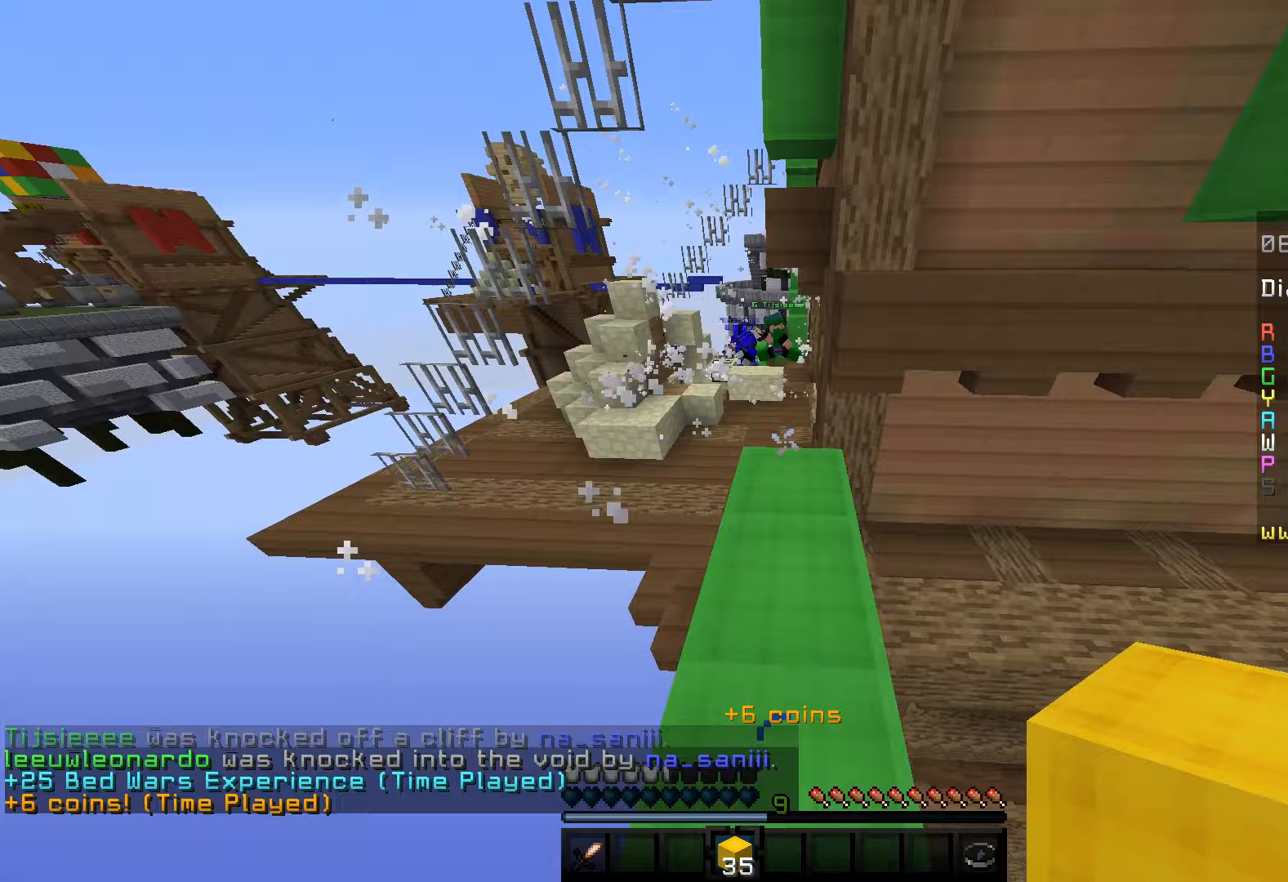
Gameplay with keyboard and mouse; each line is a JSON object with the keys and mouse buttons held at the frame after it. "events" lists presses ("down") and releases ("up") of "a", "d", "s", "space", "w", "mouse_left" and "mouse_right" between this image and that frame as [ms after this image, input, new state], when the widget could be followed in between. "mouse_left", "mouse_right" = the "left", "right" buttons of the "mouse" list. No other keys are recorded. Fast repeated clicks can show as one long hold. Mouse movement is not recorded.
{"keys": ["w"], "mouse": [], "events": [[33, "w", "down"]]}
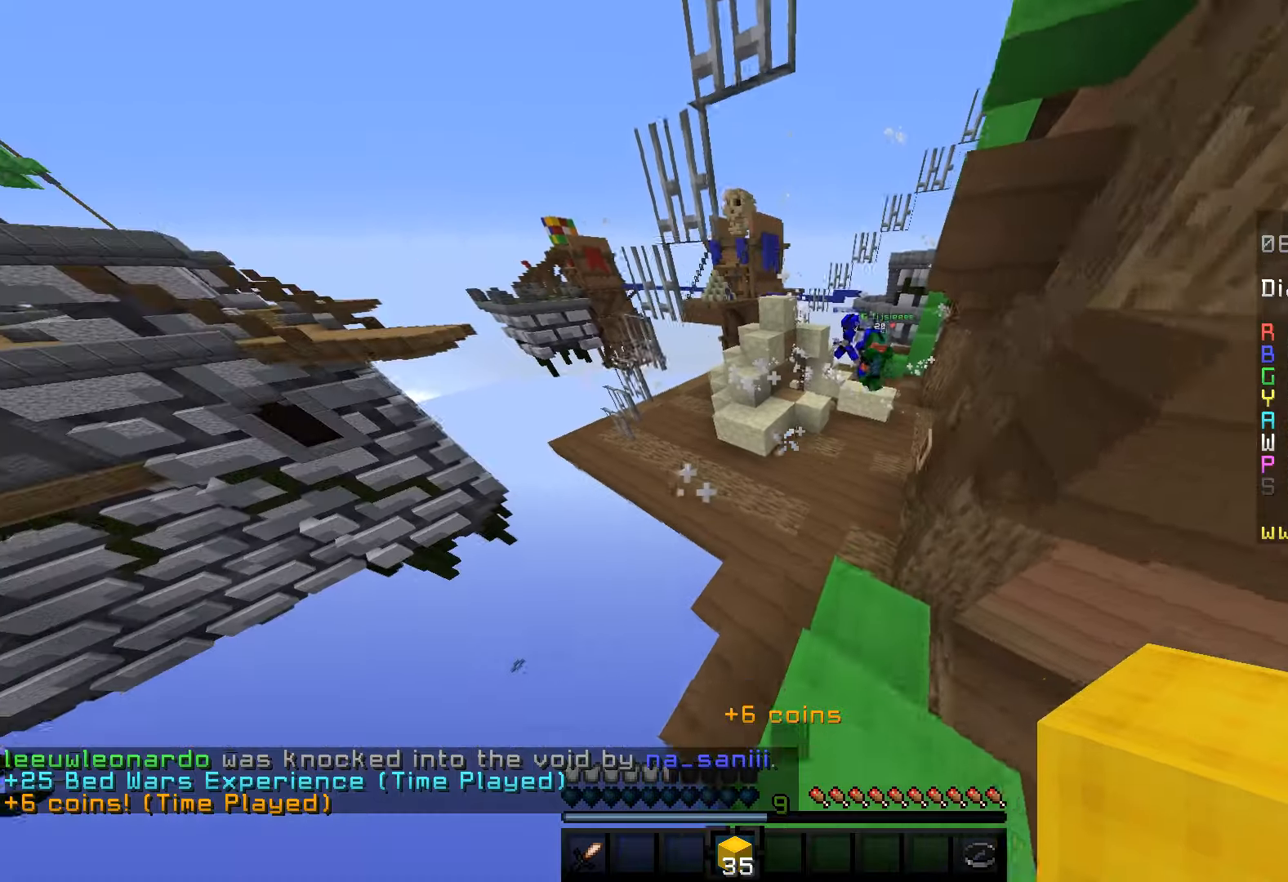
{"keys": ["d", "w"], "mouse": [], "events": [[67, "space", "down"], [333, "space", "up"], [450, "d", "down"]]}
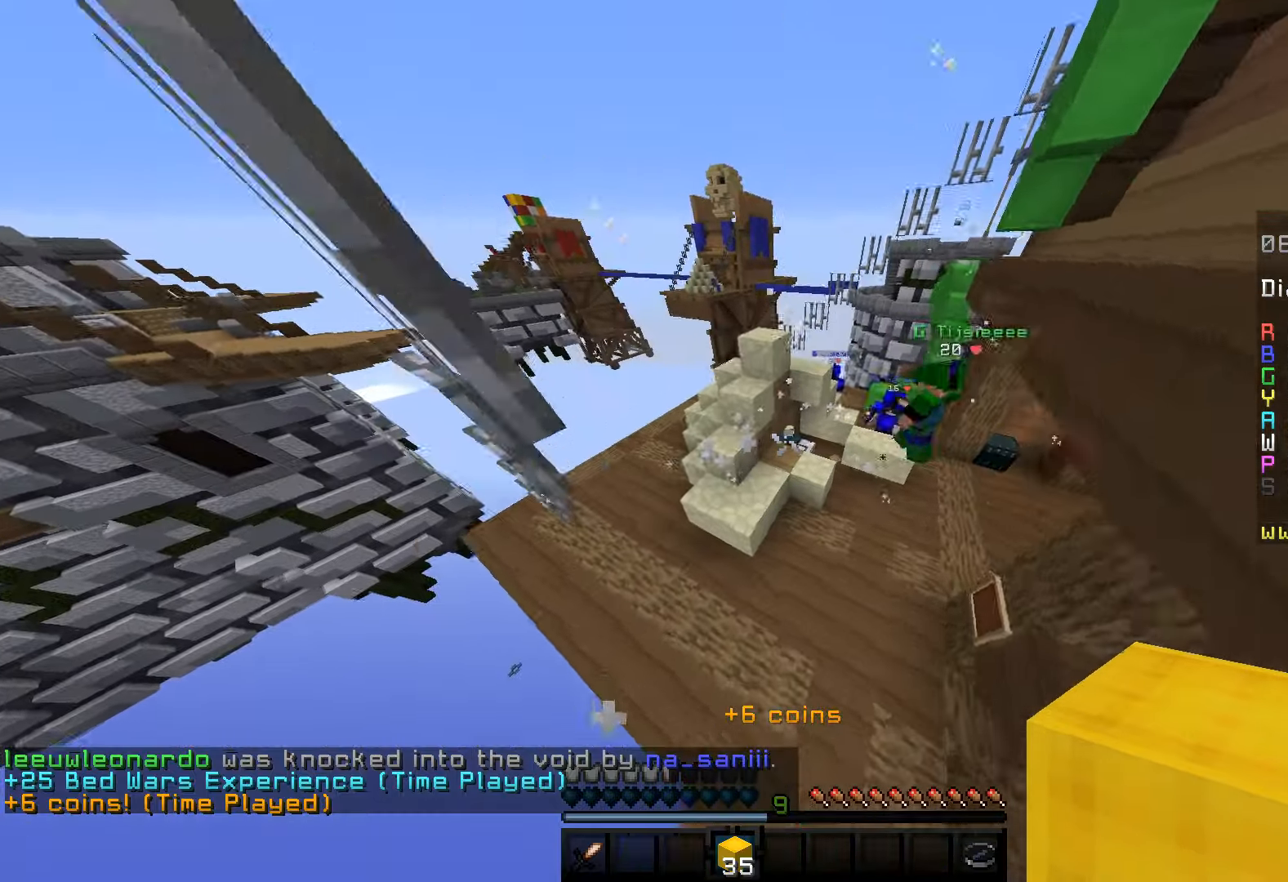
{"keys": ["space", "w"], "mouse": [], "events": [[283, "d", "up"], [300, "space", "down"]]}
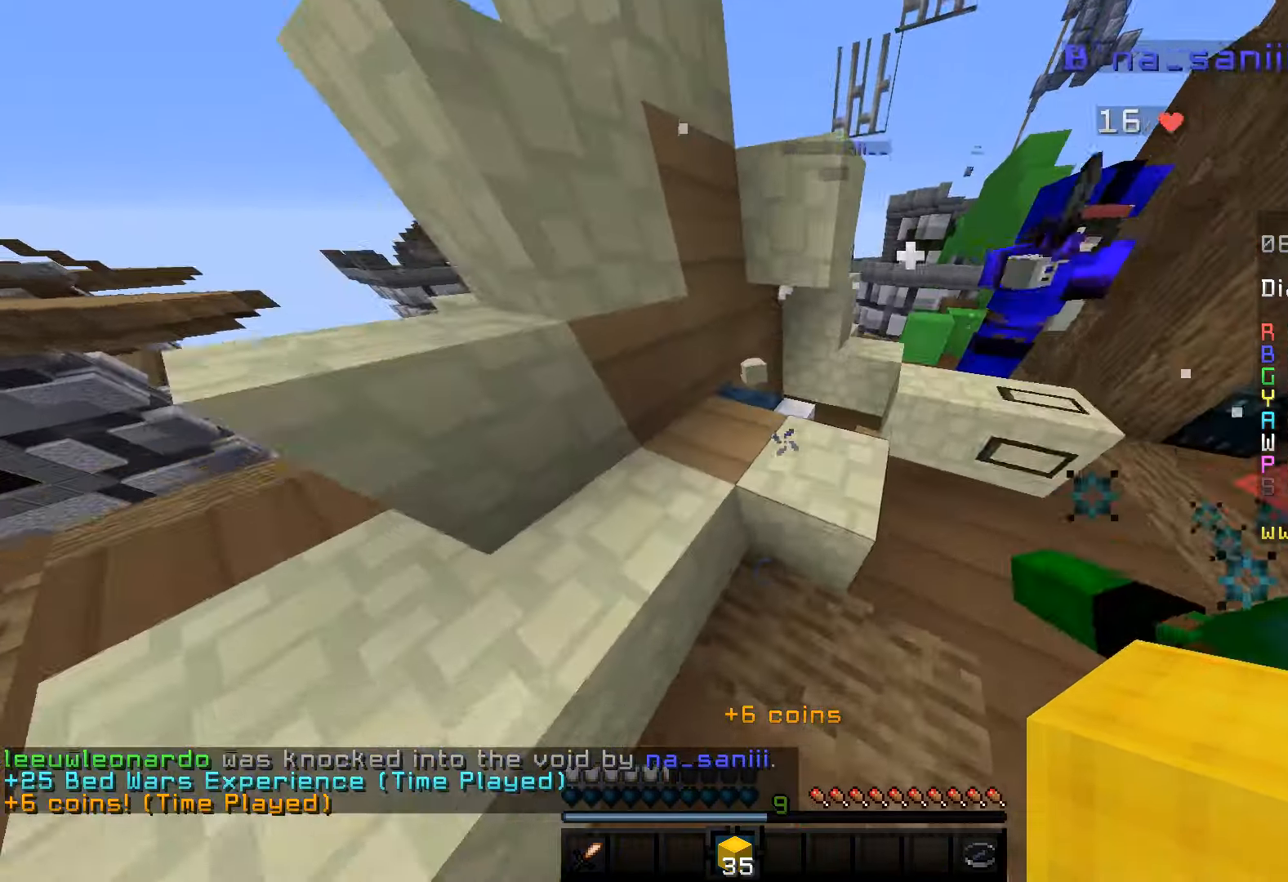
{"keys": [], "mouse": ["left"], "events": [[117, "space", "up"], [150, "mouse_left", "down"], [333, "w", "up"]]}
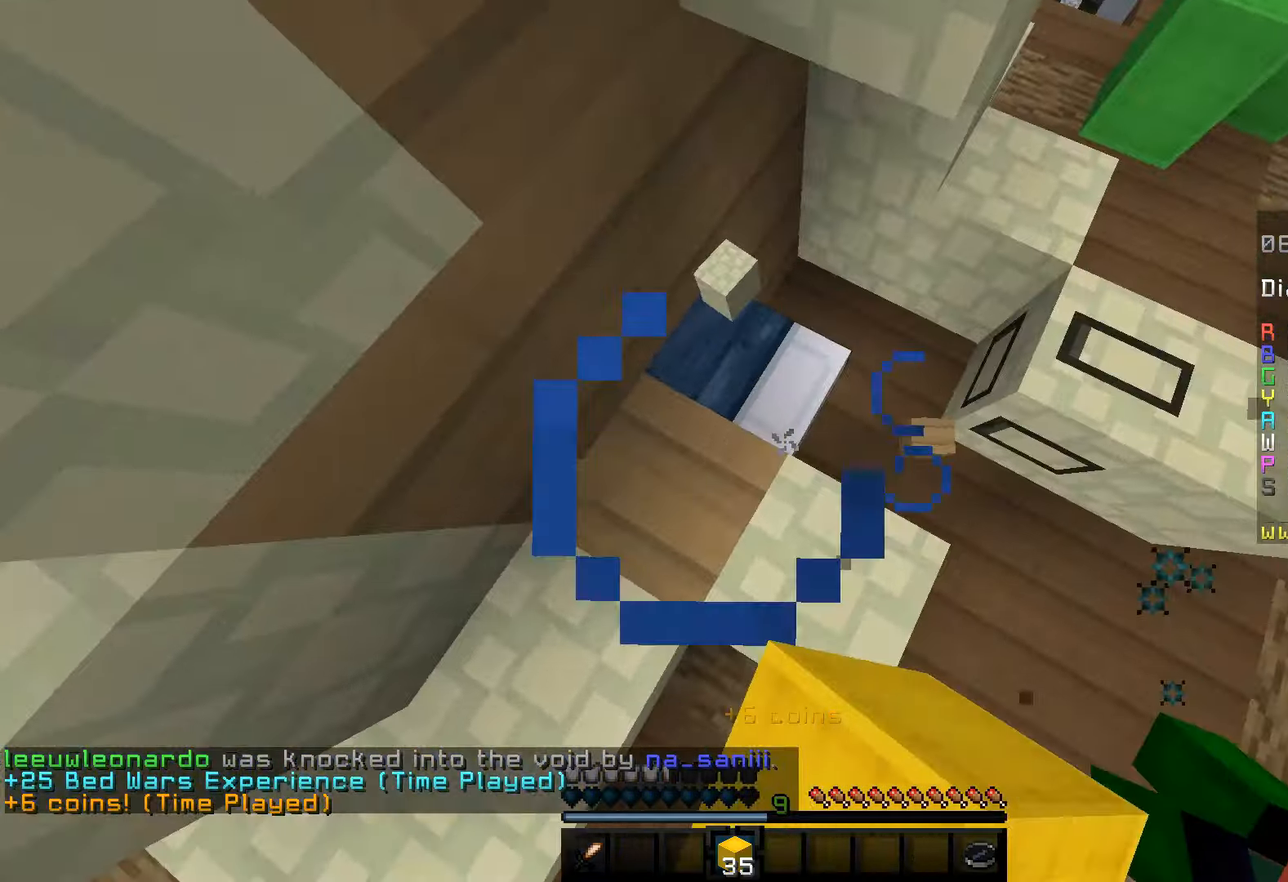
{"keys": [], "mouse": ["left"], "events": []}
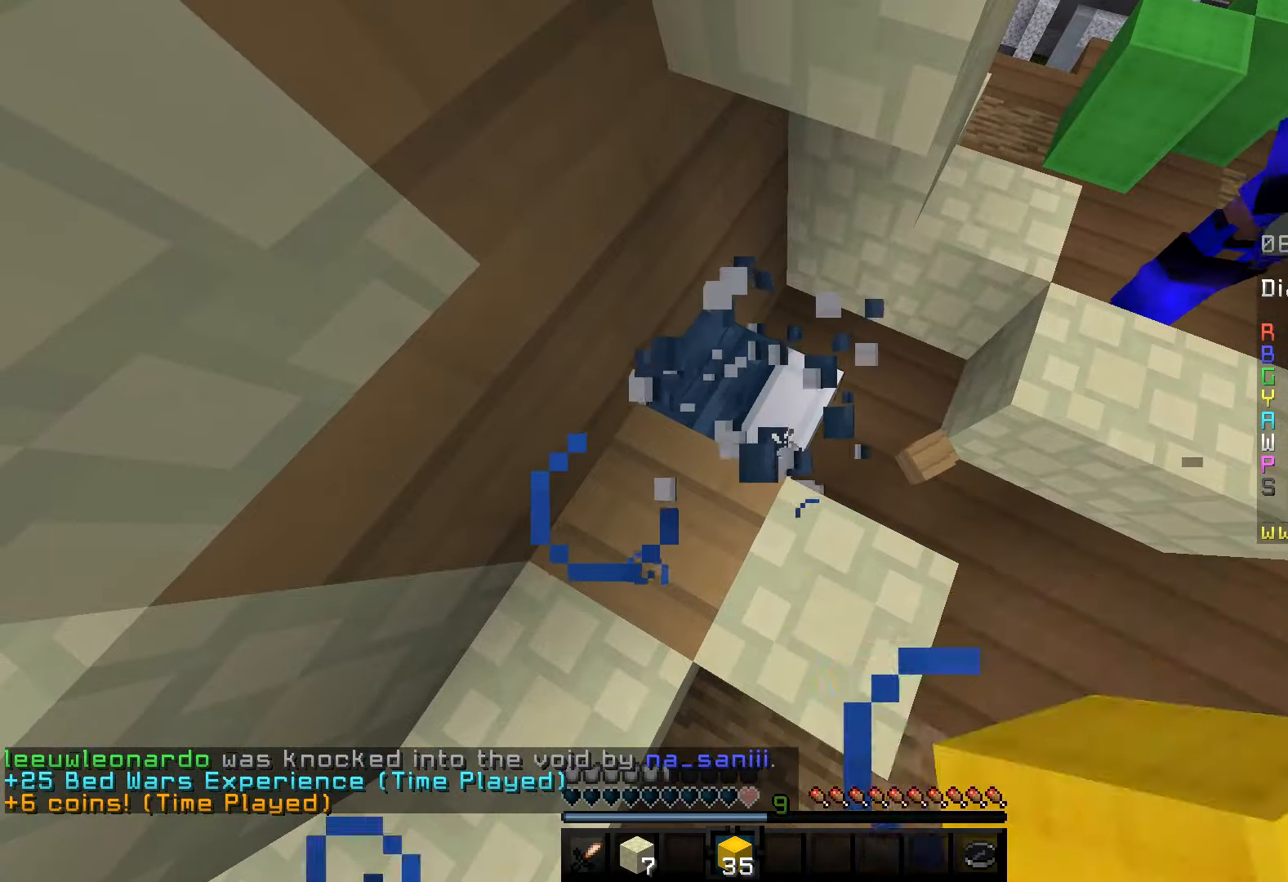
{"keys": ["w"], "mouse": ["left"], "events": [[150, "w", "down"], [283, "mouse_left", "up"], [333, "mouse_left", "down"], [483, "mouse_left", "up"], [500, "mouse_left", "down"]]}
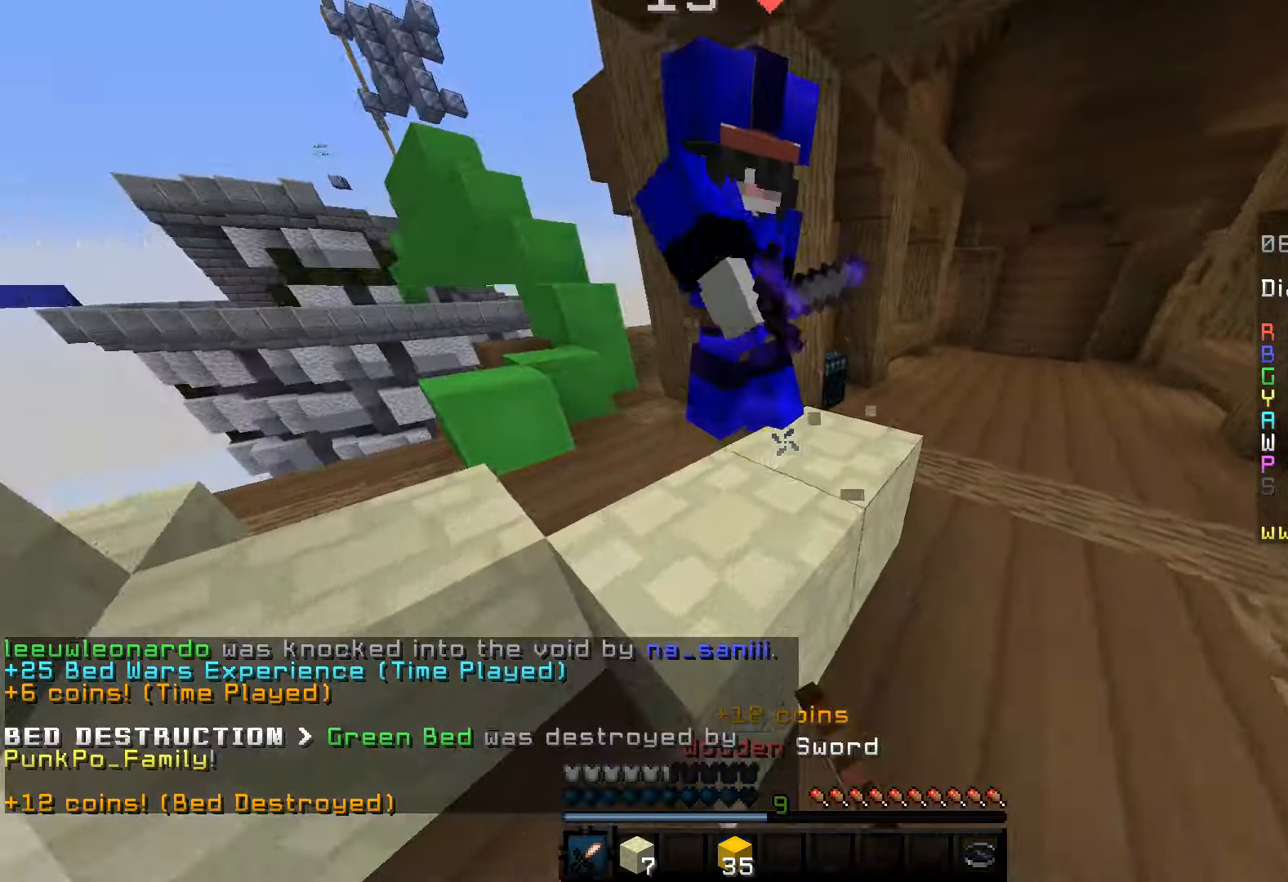
{"keys": ["d", "w"], "mouse": ["left"], "events": [[133, "d", "down"]]}
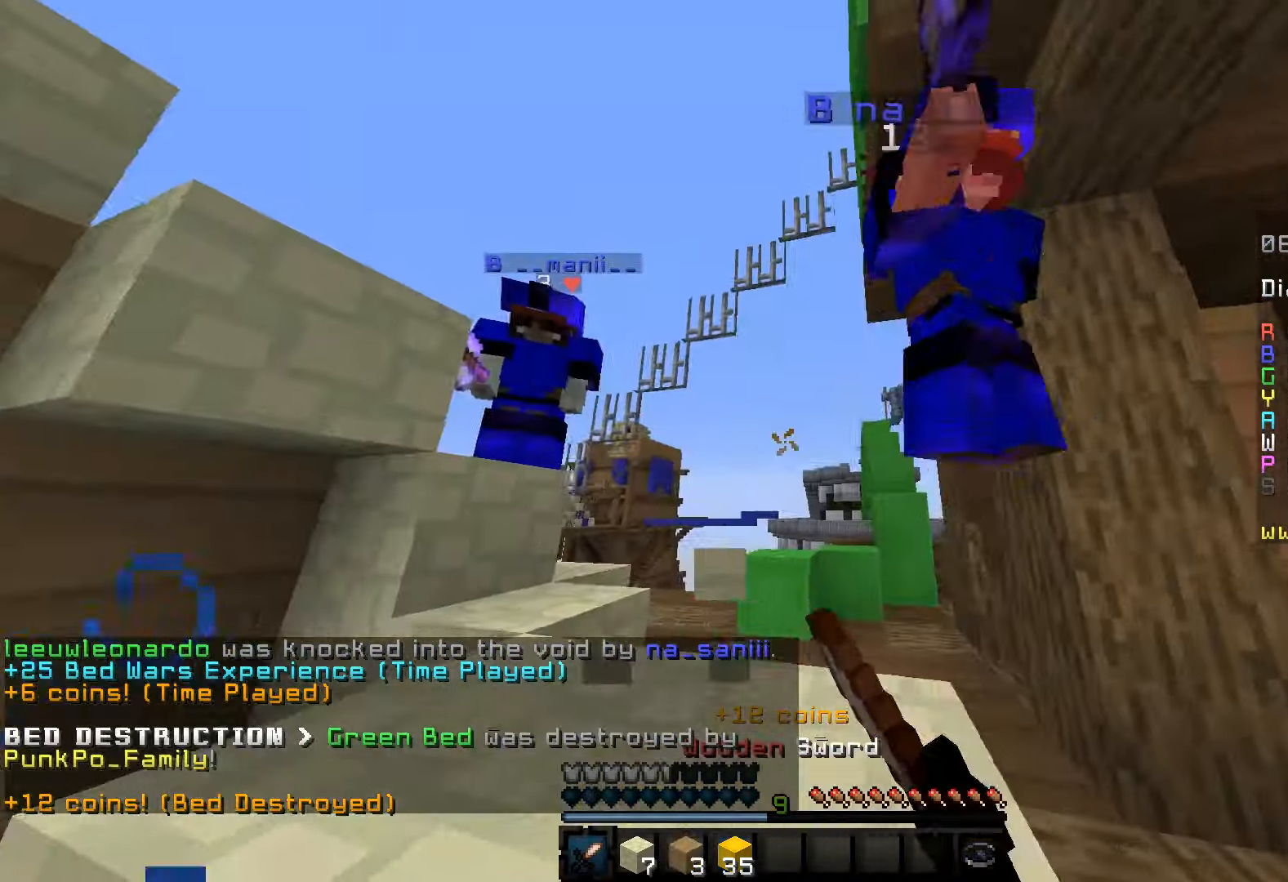
{"keys": ["d", "w"], "mouse": ["left"], "events": []}
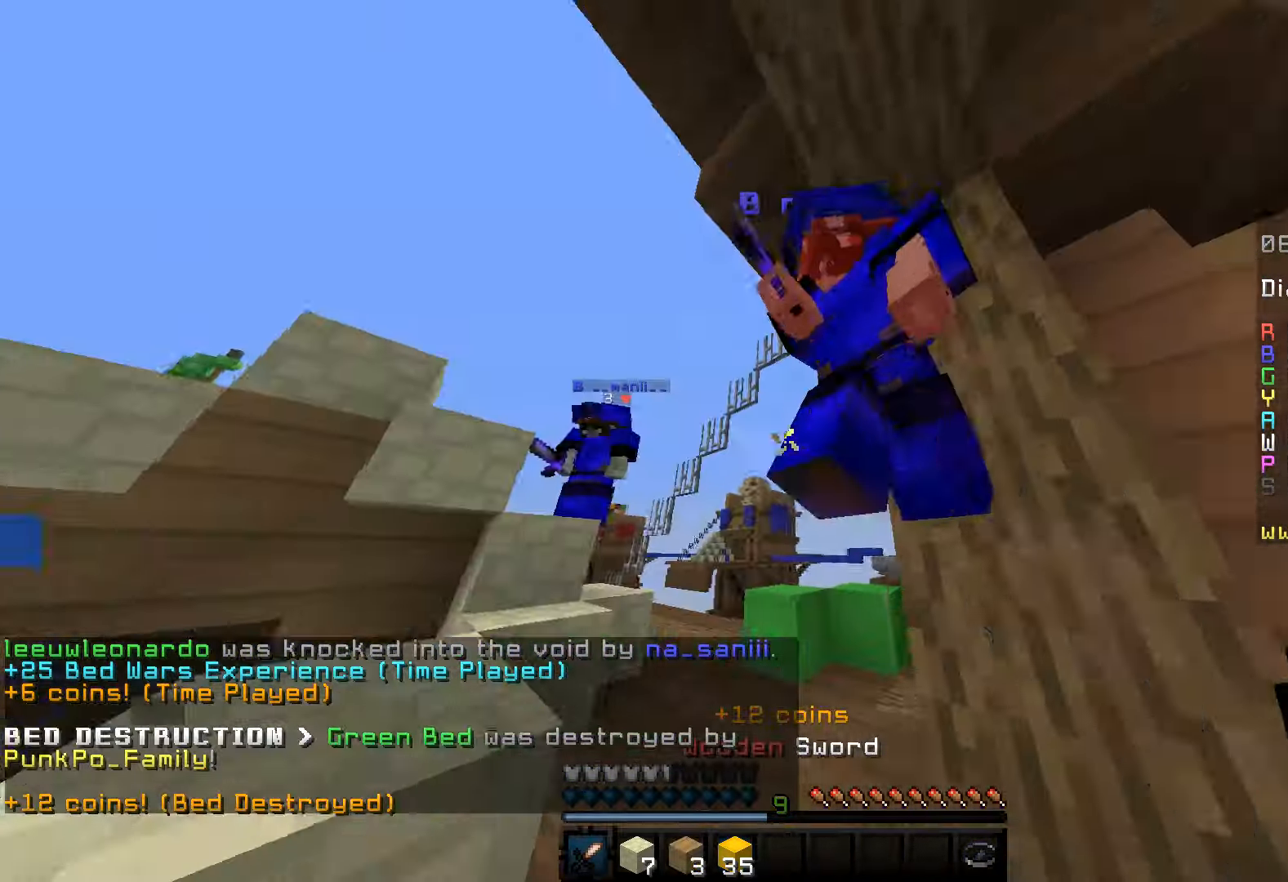
{"keys": ["d", "s"], "mouse": ["left"], "events": [[50, "w", "up"], [83, "s", "down"], [100, "mouse_left", "up"], [117, "mouse_left", "down"], [200, "w", "down"], [233, "s", "up"], [400, "mouse_left", "up"], [400, "s", "down"], [417, "mouse_left", "down"], [433, "w", "up"]]}
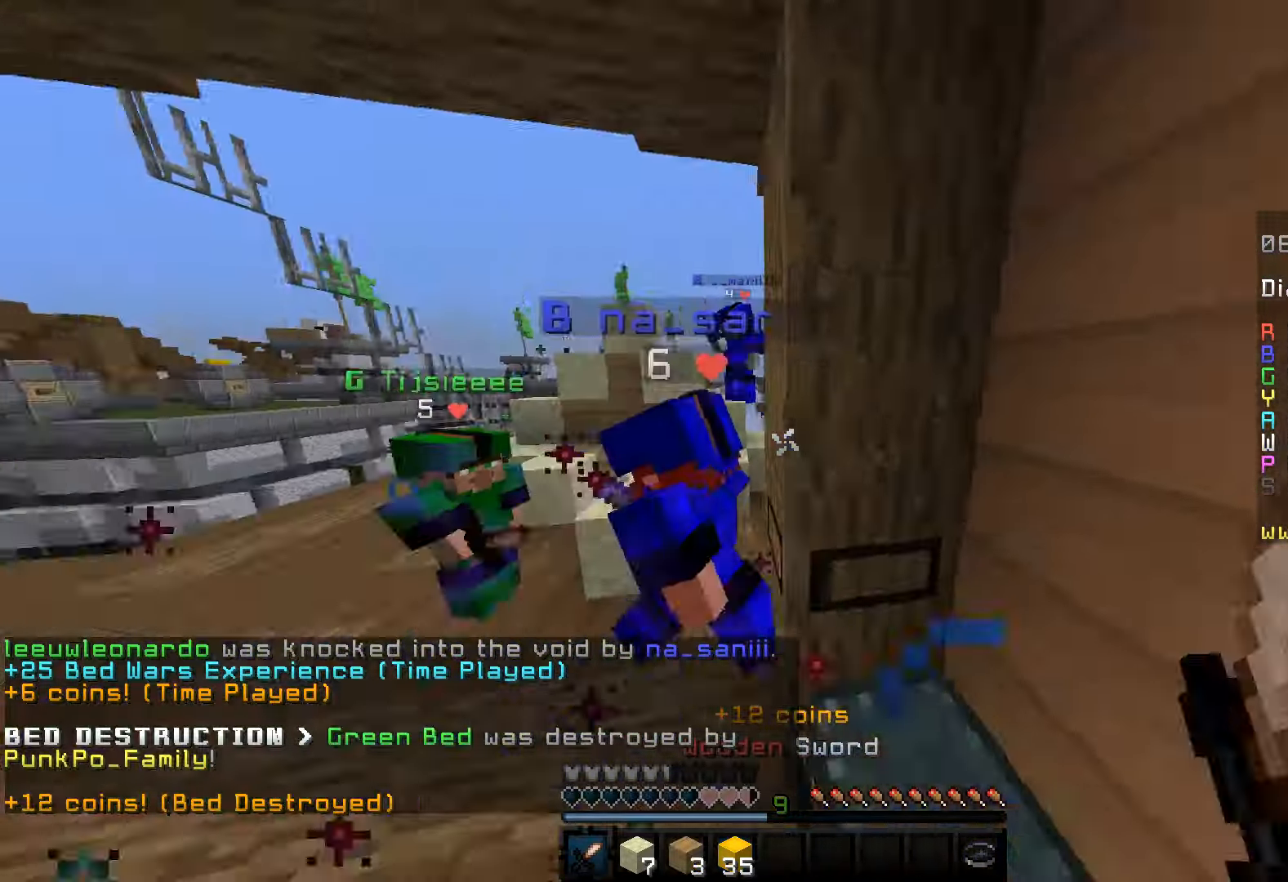
{"keys": ["w"], "mouse": ["left"], "events": [[100, "d", "up"], [150, "w", "down"], [183, "s", "up"], [200, "mouse_left", "up"], [217, "mouse_left", "down"], [350, "mouse_left", "up"], [367, "mouse_left", "down"]]}
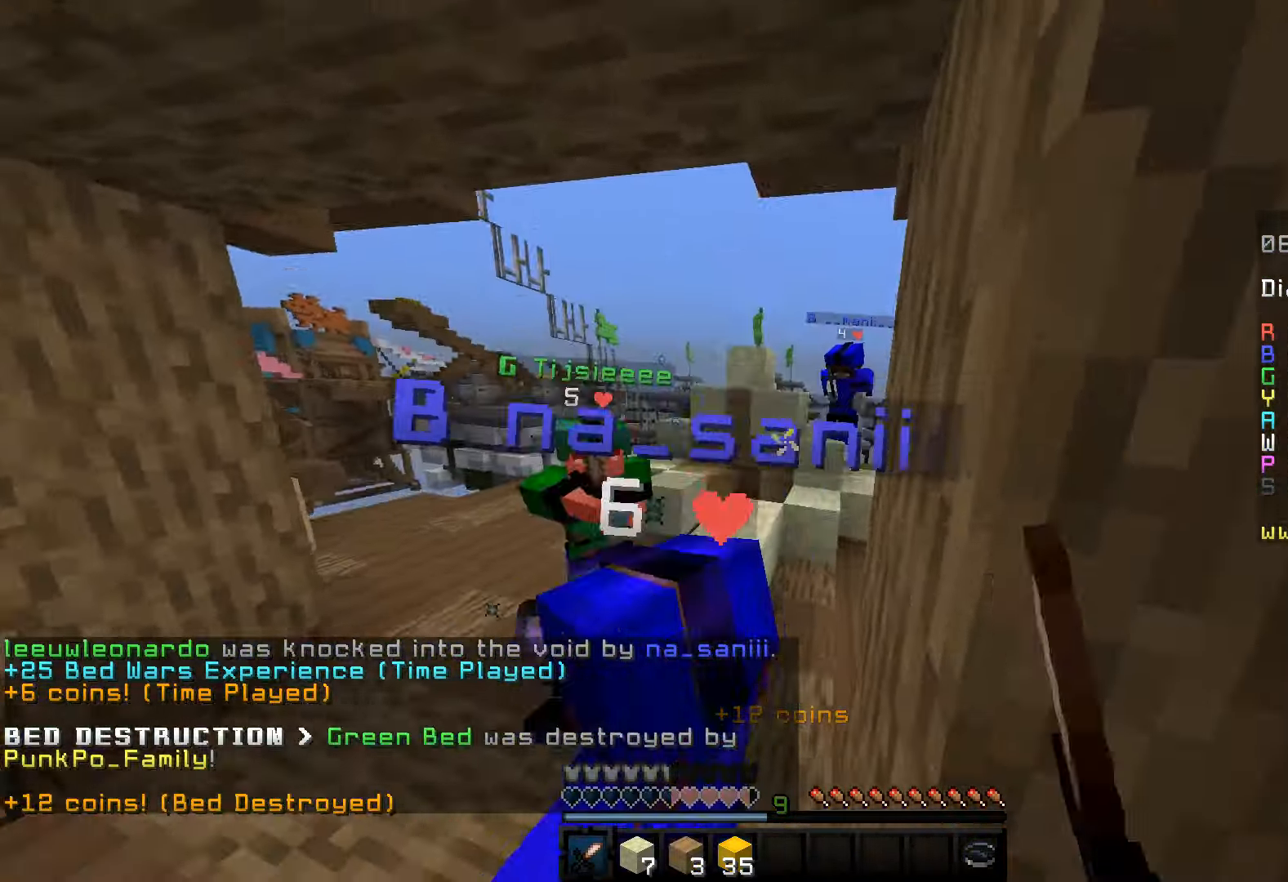
{"keys": ["a", "s"], "mouse": ["left"], "events": [[50, "a", "down"], [134, "s", "down"], [167, "w", "up"]]}
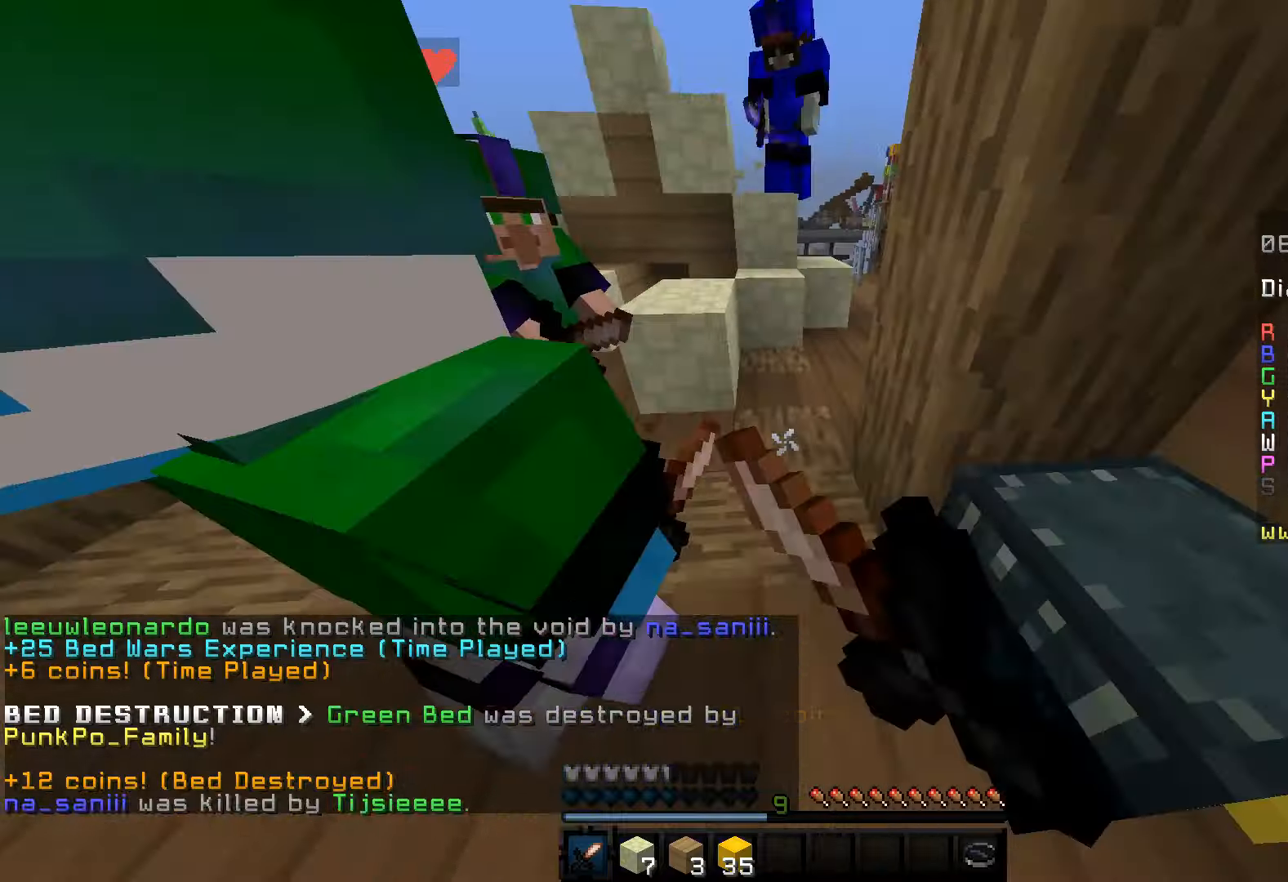
{"keys": ["a", "d", "w"], "mouse": ["left"], "events": [[117, "a", "up"], [167, "d", "down"], [267, "s", "up"], [267, "w", "down"], [284, "d", "up"], [300, "d", "down"], [467, "a", "down"]]}
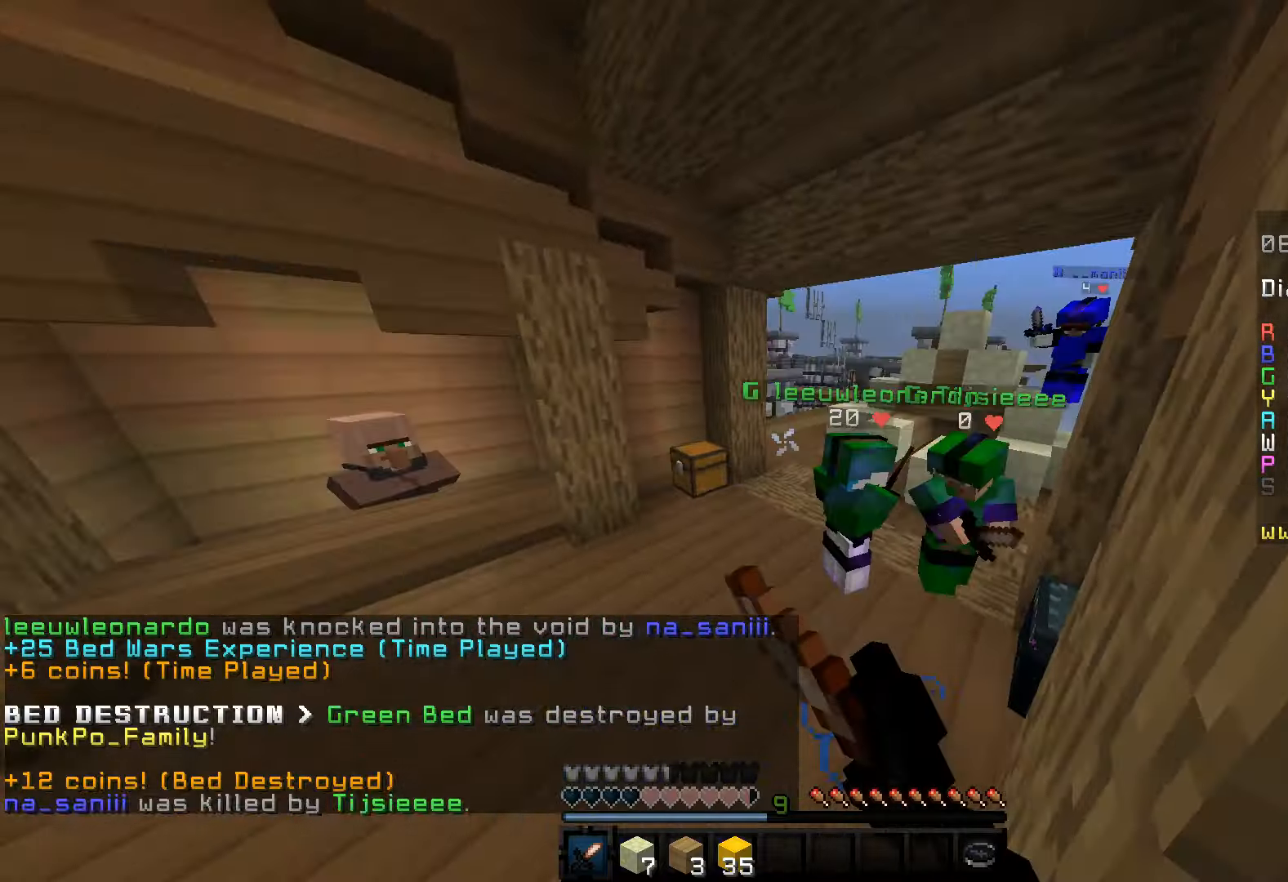
{"keys": ["a", "w"], "mouse": ["left"], "events": [[17, "mouse_left", "up"], [34, "mouse_left", "down"], [67, "d", "up"], [84, "w", "up"], [150, "w", "down"], [184, "mouse_left", "up"], [200, "mouse_left", "down"]]}
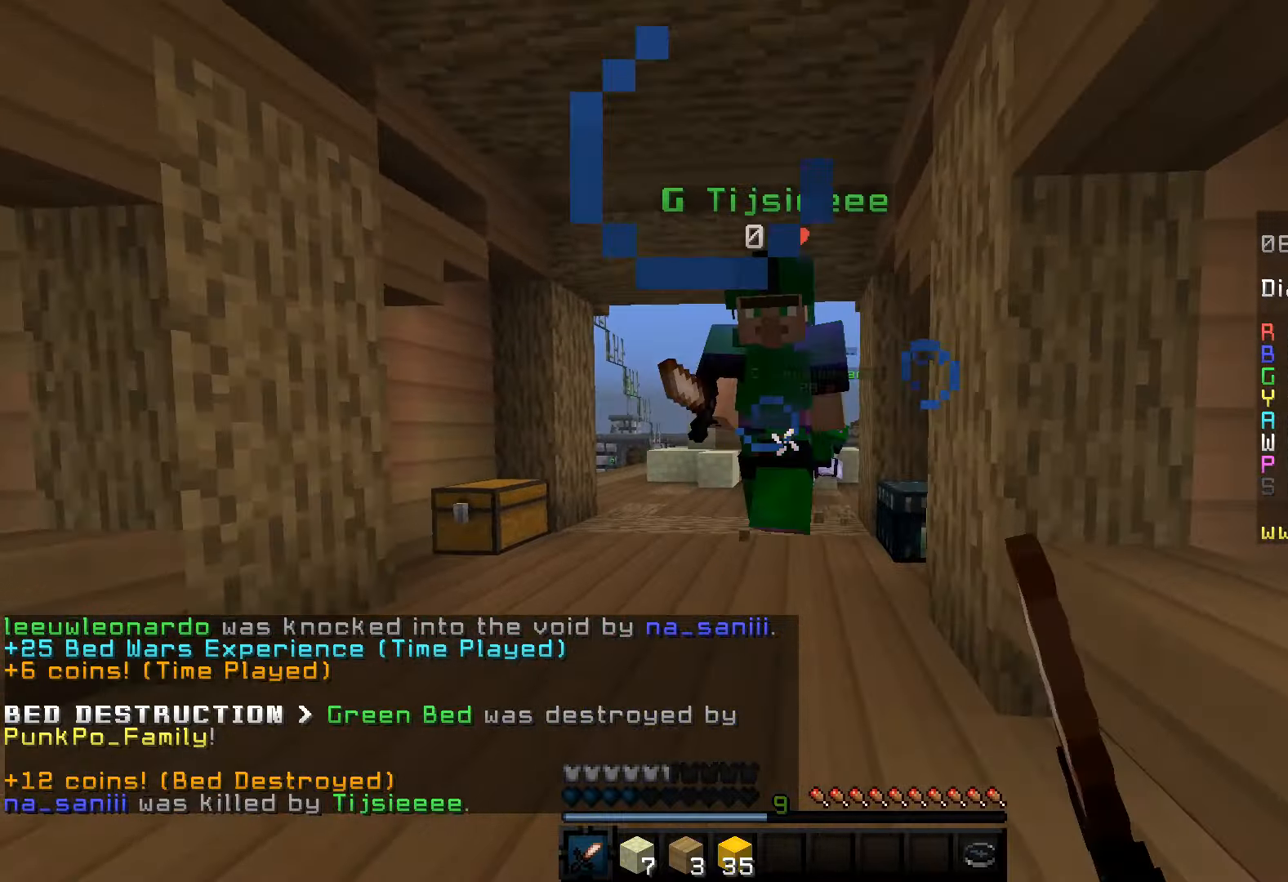
{"keys": ["a", "s"], "mouse": ["left"], "events": [[17, "a", "up"], [134, "d", "down"], [200, "s", "down"], [234, "w", "up"], [317, "mouse_left", "up"], [334, "mouse_left", "down"], [350, "d", "up"], [400, "a", "down"]]}
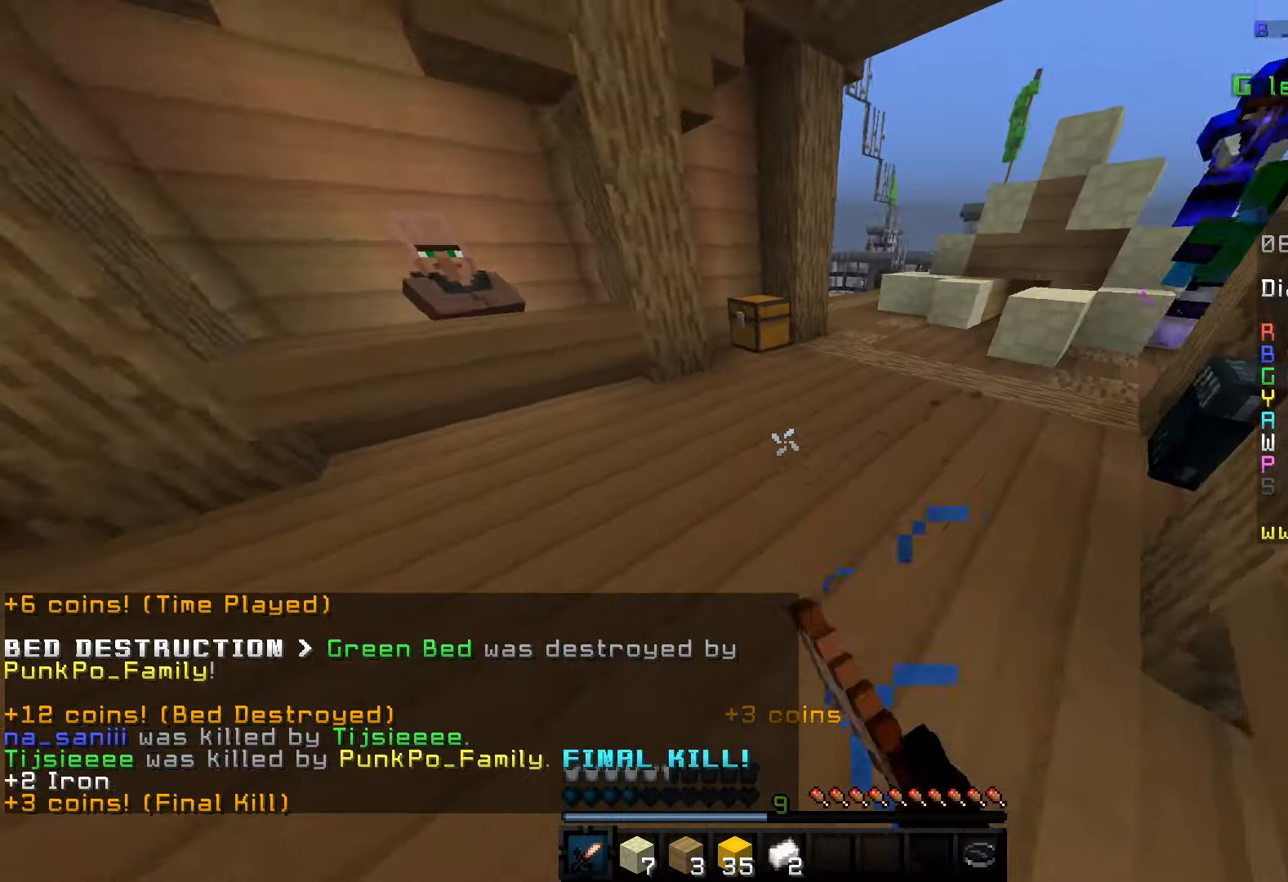
{"keys": ["space", "w"], "mouse": [], "events": [[84, "s", "up"], [134, "w", "down"], [250, "d", "down"], [317, "a", "up"], [417, "mouse_left", "up"], [467, "space", "down"], [500, "d", "up"]]}
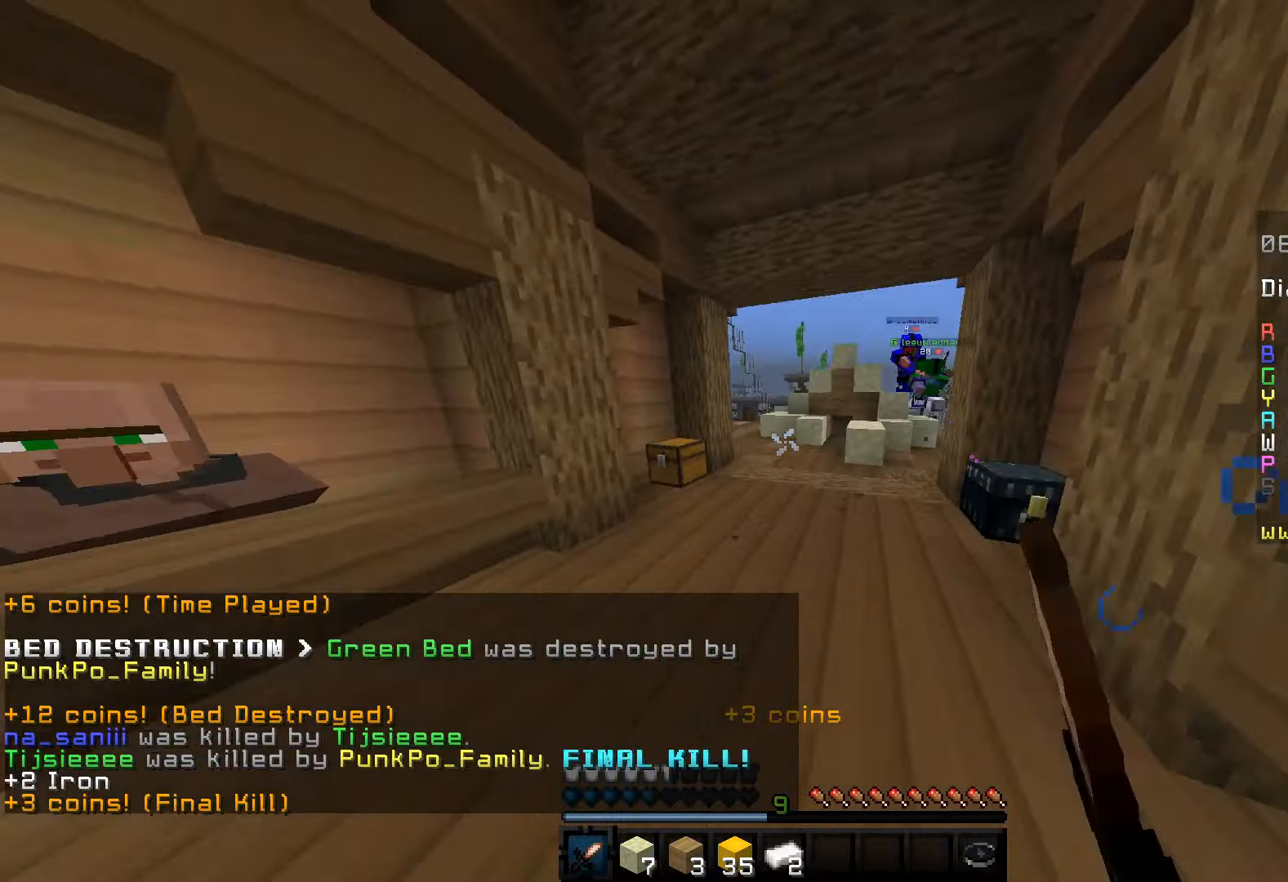
{"keys": ["space", "w"], "mouse": [], "events": []}
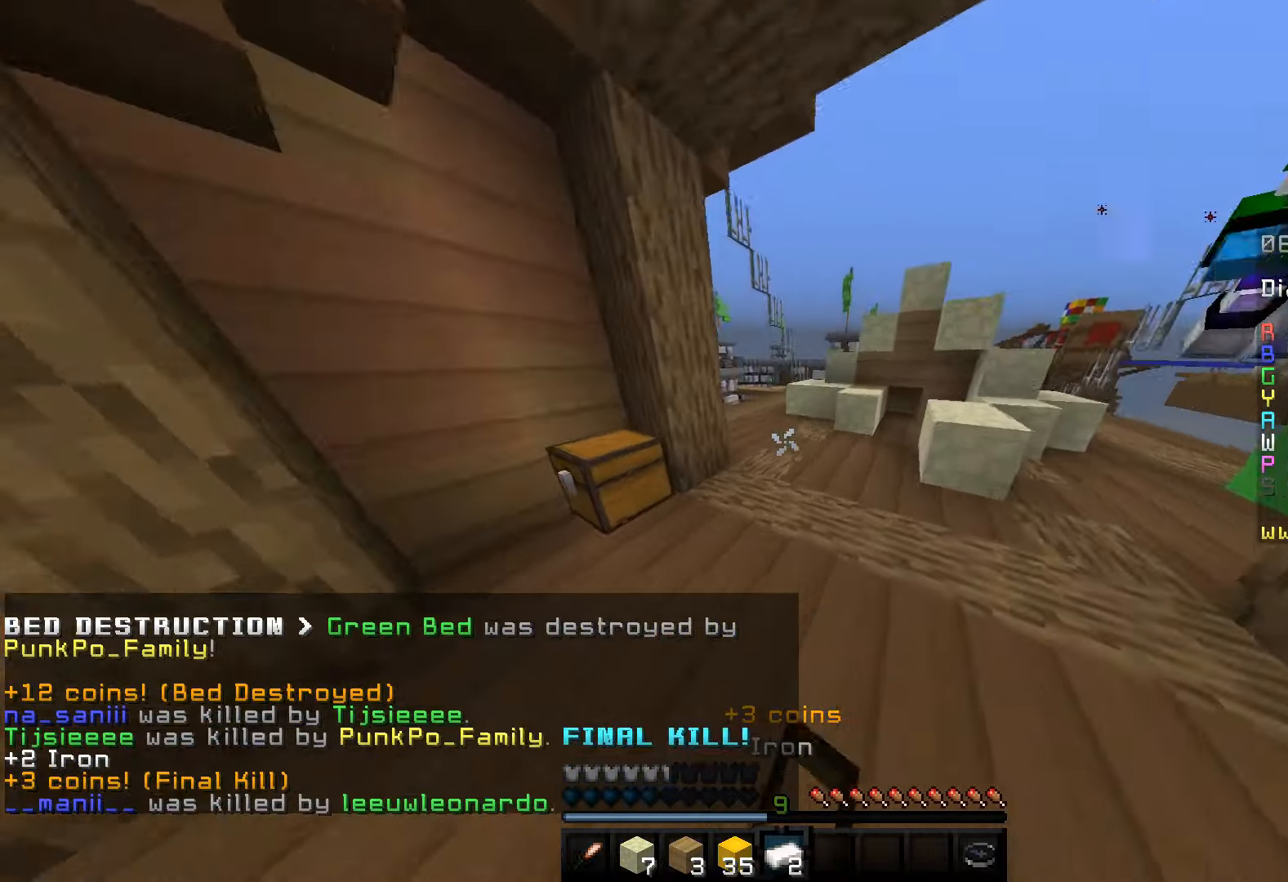
{"keys": ["a", "space", "w"], "mouse": [], "events": [[467, "a", "down"]]}
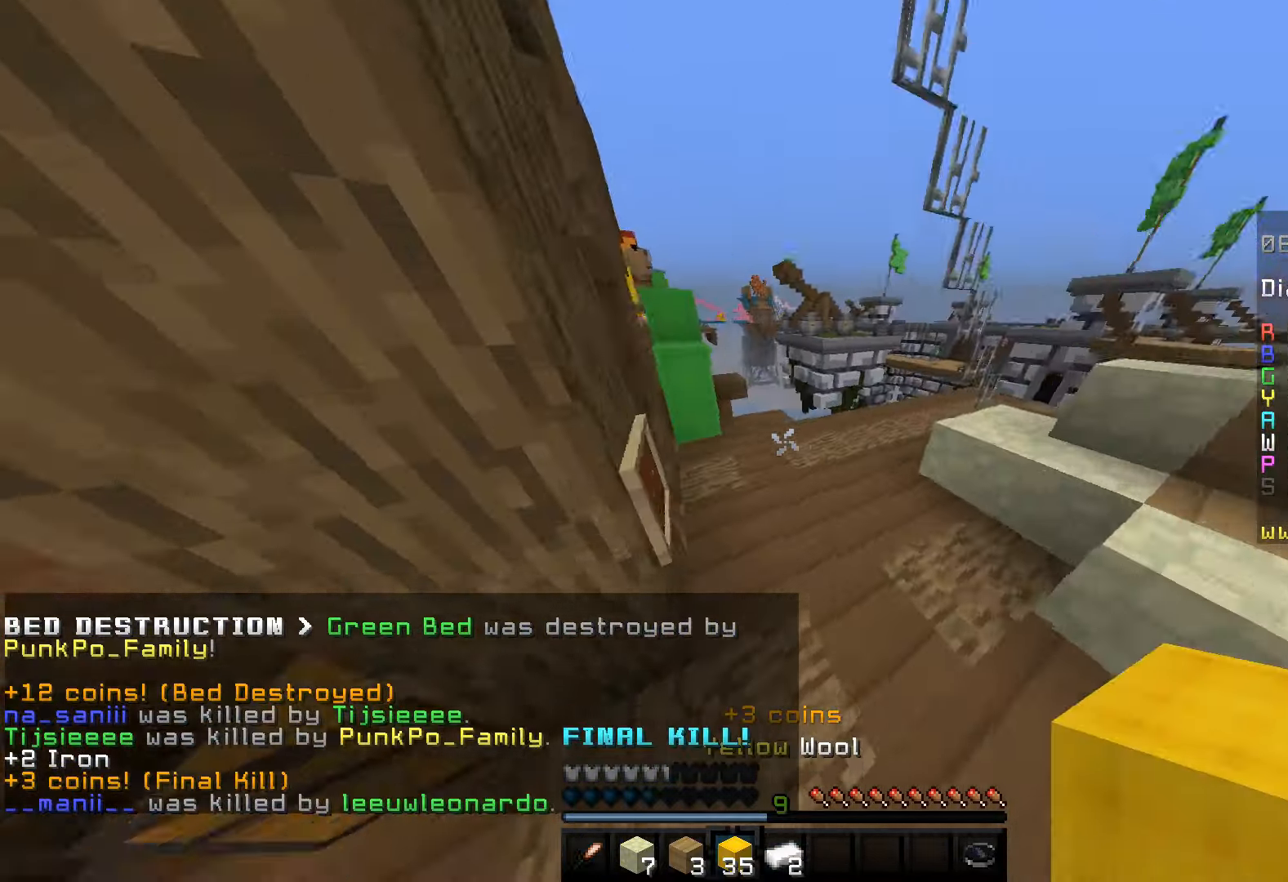
{"keys": ["a", "space", "w"], "mouse": [], "events": [[17, "space", "up"], [50, "space", "down"], [217, "a", "up"], [417, "a", "down"]]}
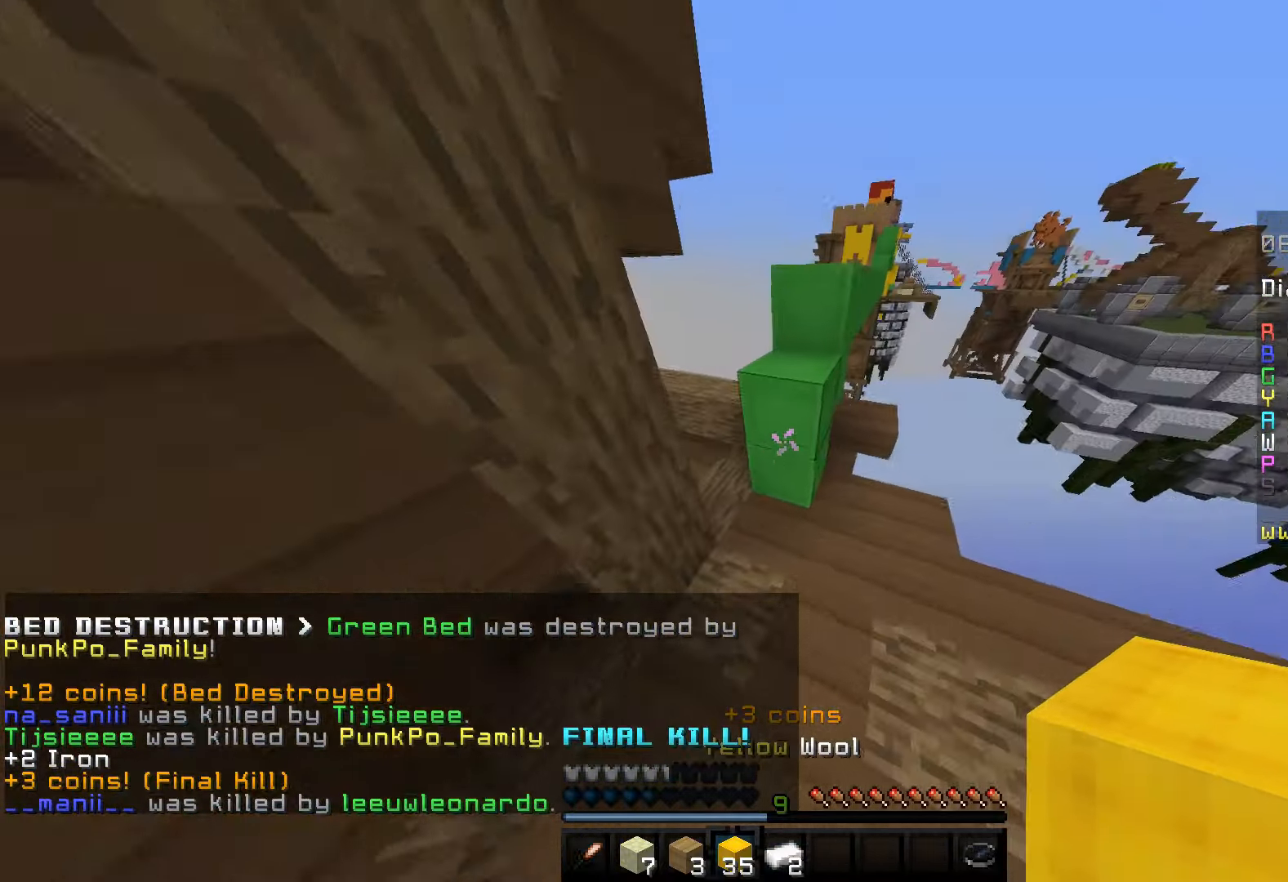
{"keys": ["a", "space"], "mouse": [], "events": [[100, "w", "up"], [200, "w", "down"], [267, "a", "up"], [284, "d", "down"], [367, "w", "up"], [484, "a", "down"], [500, "d", "up"]]}
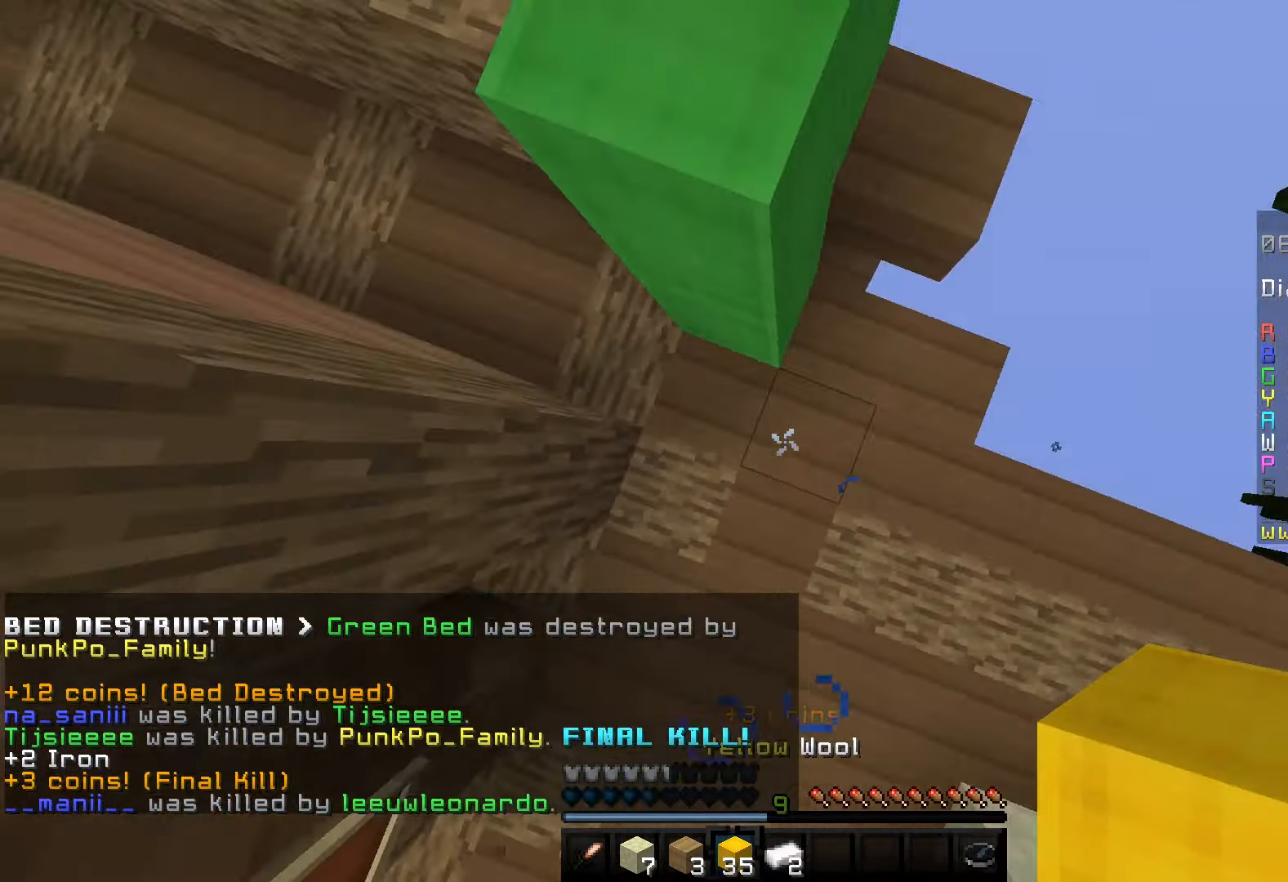
{"keys": ["a", "space", "w"], "mouse": [], "events": [[117, "mouse_right", "down"], [117, "w", "down"], [350, "mouse_right", "up"], [367, "a", "up"], [450, "a", "down"]]}
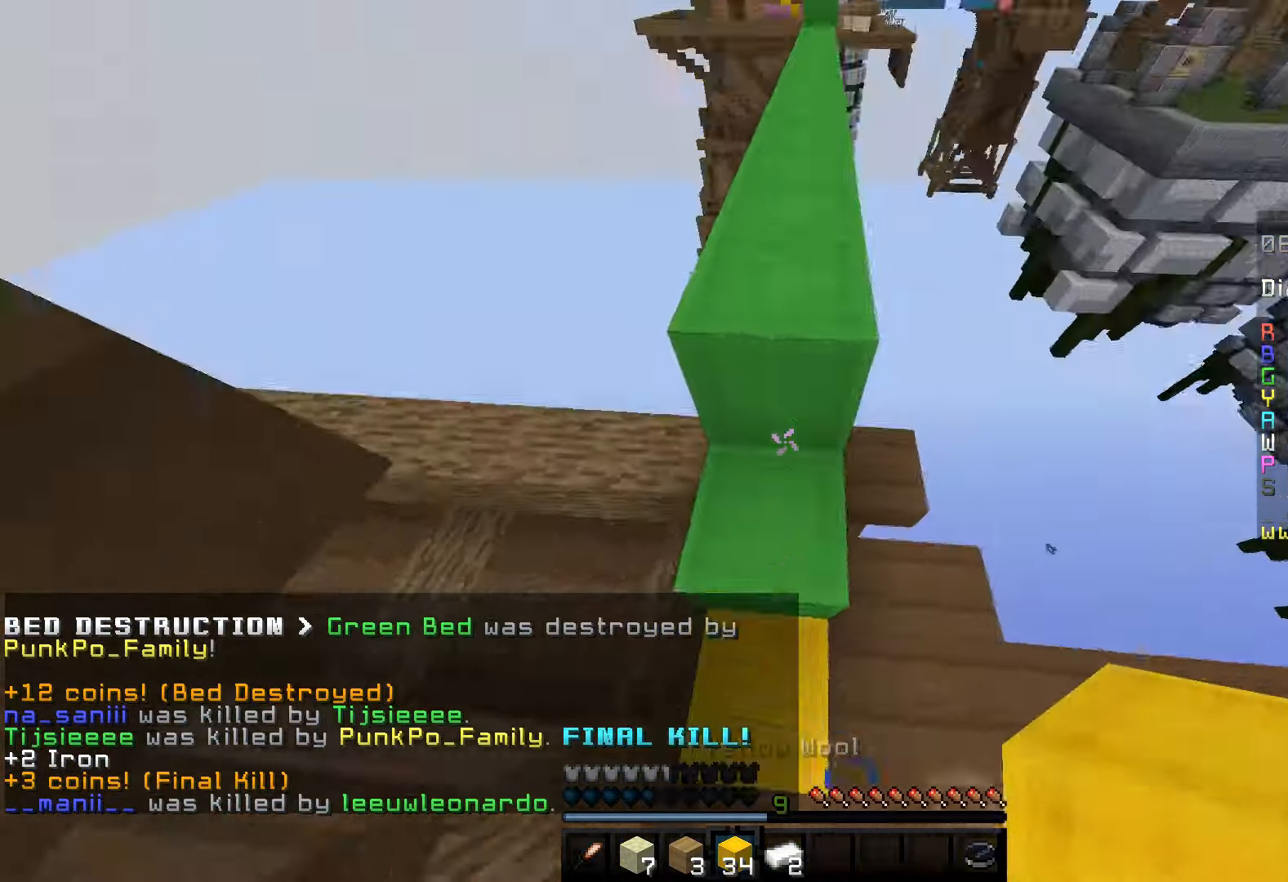
{"keys": ["space", "w"], "mouse": [], "events": [[117, "a", "up"]]}
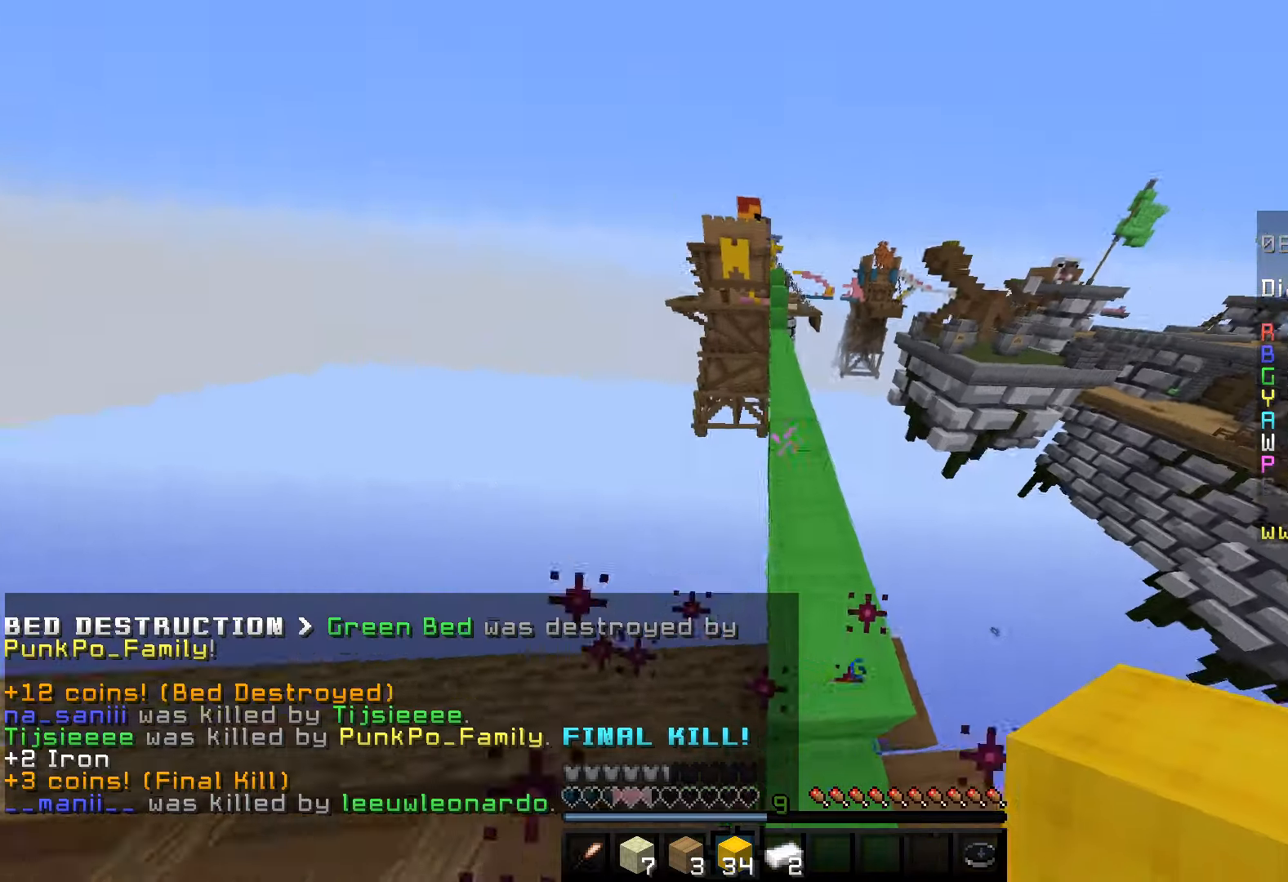
{"keys": ["d", "space", "w"], "mouse": [], "events": [[266, "d", "down"]]}
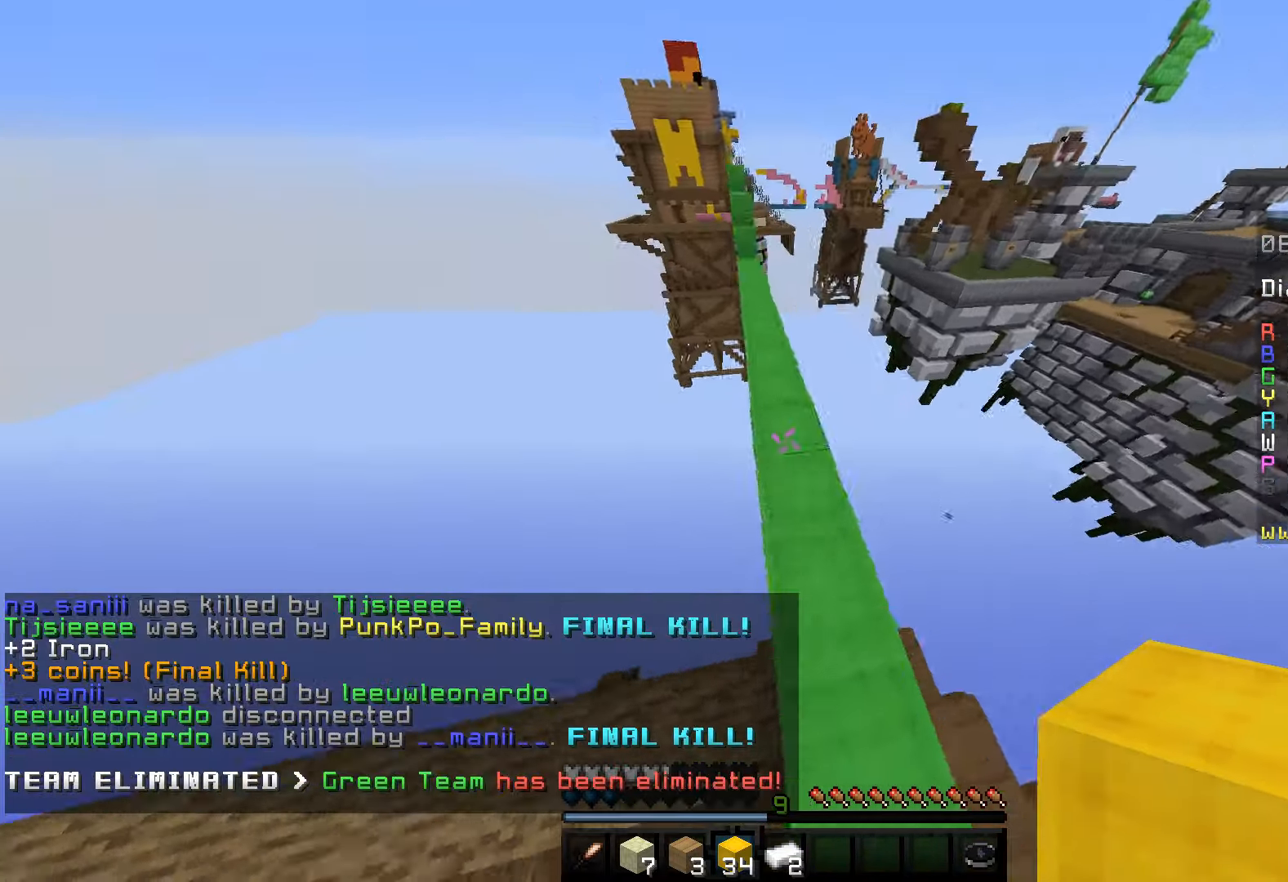
{"keys": ["space", "w"], "mouse": [], "events": [[50, "d", "up"], [183, "d", "down"], [366, "d", "up"]]}
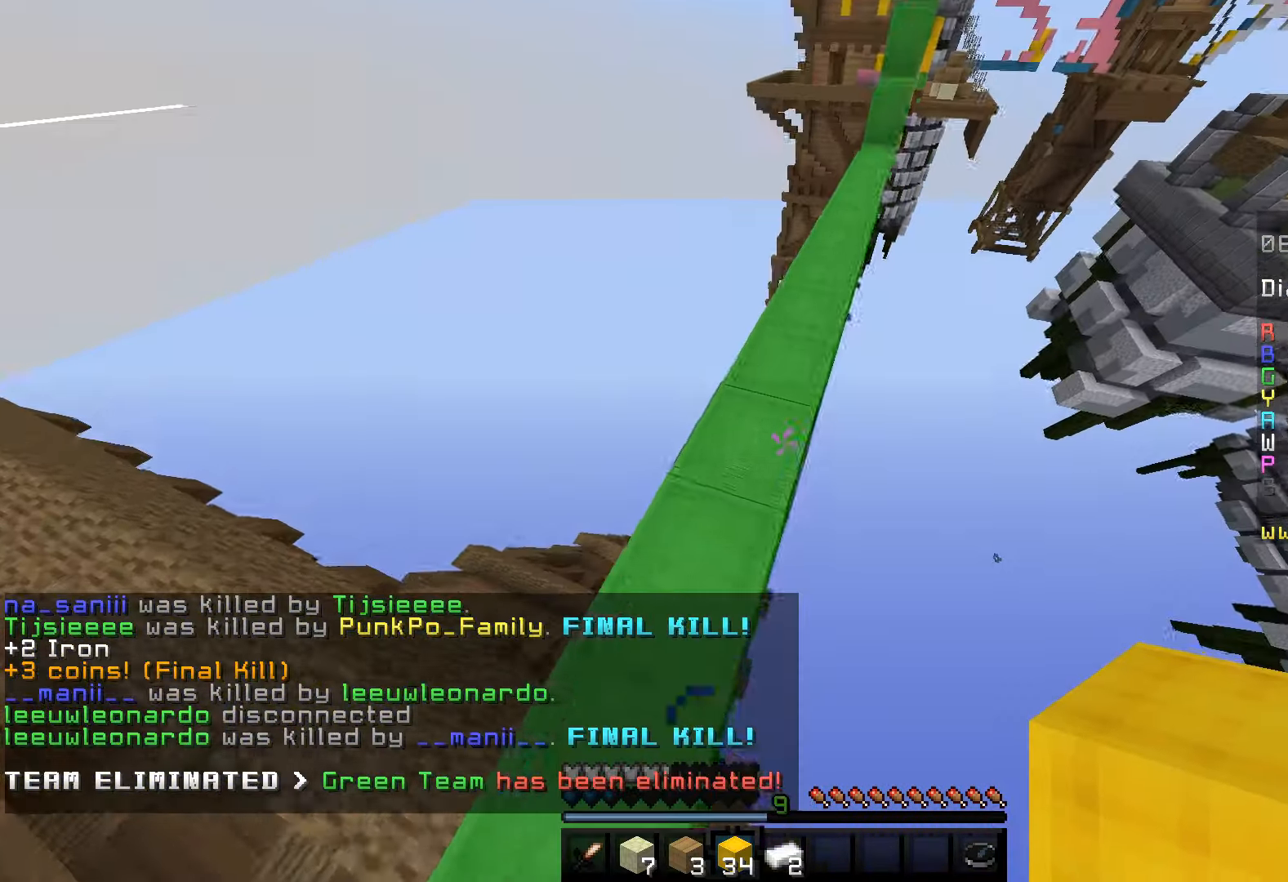
{"keys": ["d", "space", "w"], "mouse": ["right"], "events": [[300, "d", "down"], [500, "mouse_right", "down"]]}
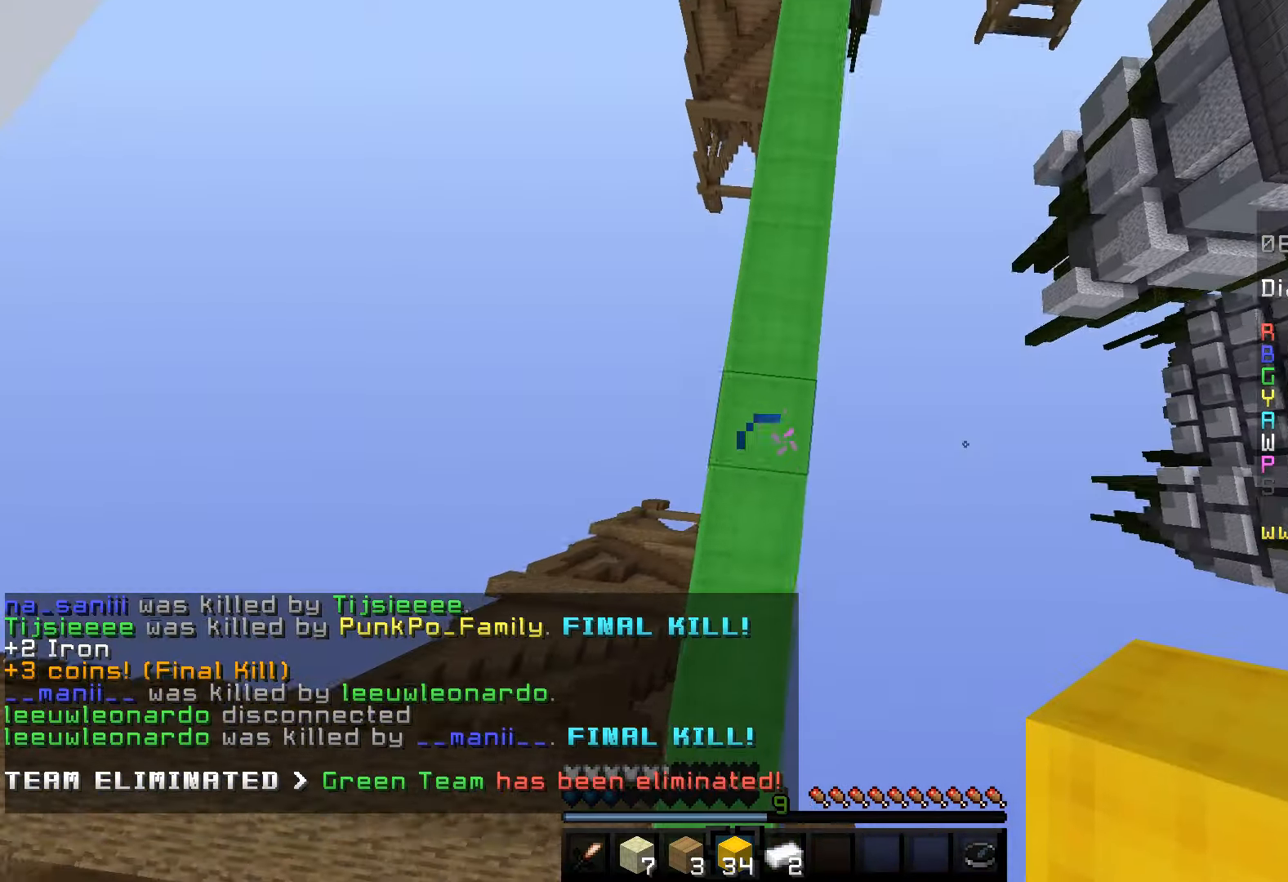
{"keys": ["space", "w"], "mouse": ["right"], "events": [[16, "d", "up"], [166, "mouse_right", "up"], [333, "mouse_right", "down"], [450, "mouse_right", "up"], [483, "mouse_right", "down"]]}
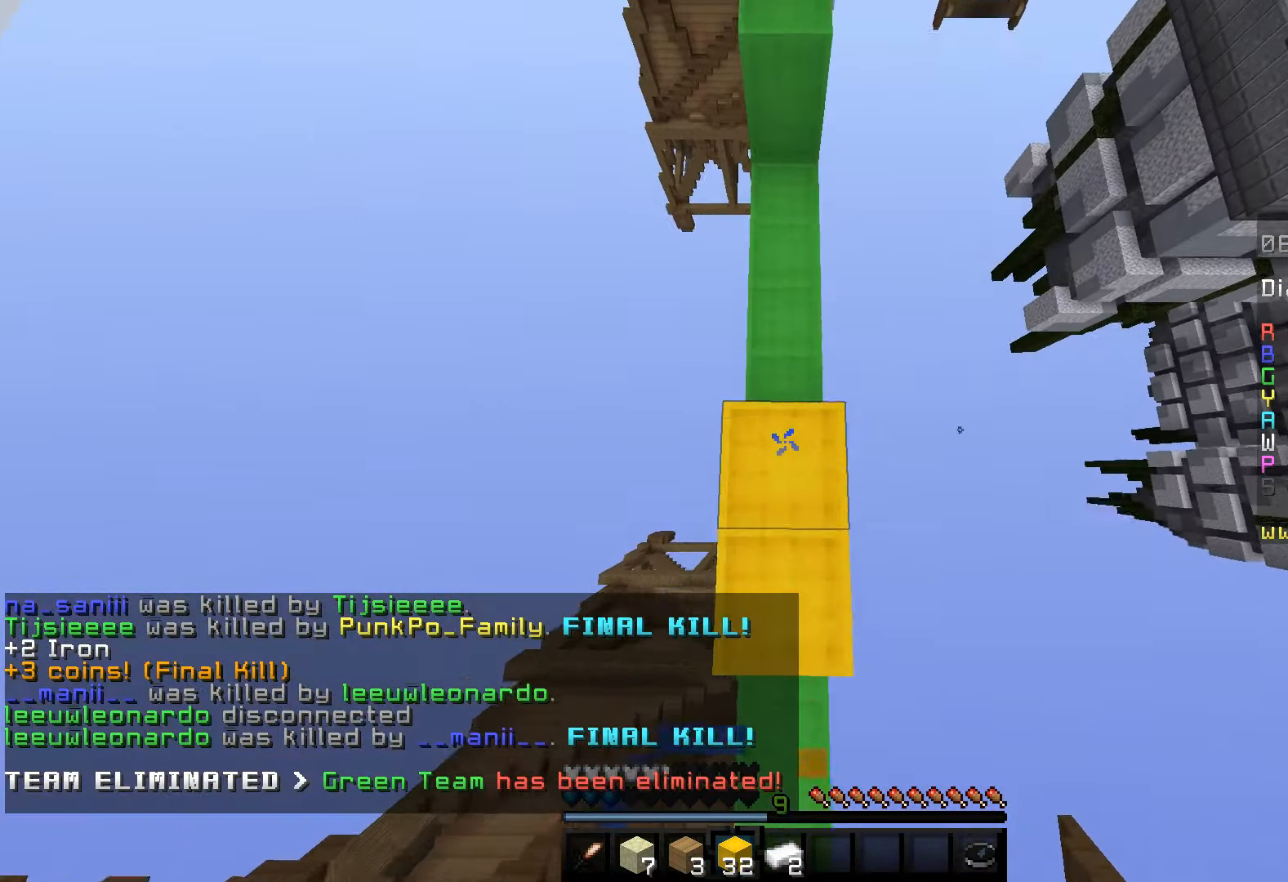
{"keys": ["space", "w"], "mouse": ["right"], "events": [[100, "mouse_right", "up"], [133, "mouse_right", "down"], [400, "mouse_right", "up"], [433, "mouse_right", "down"]]}
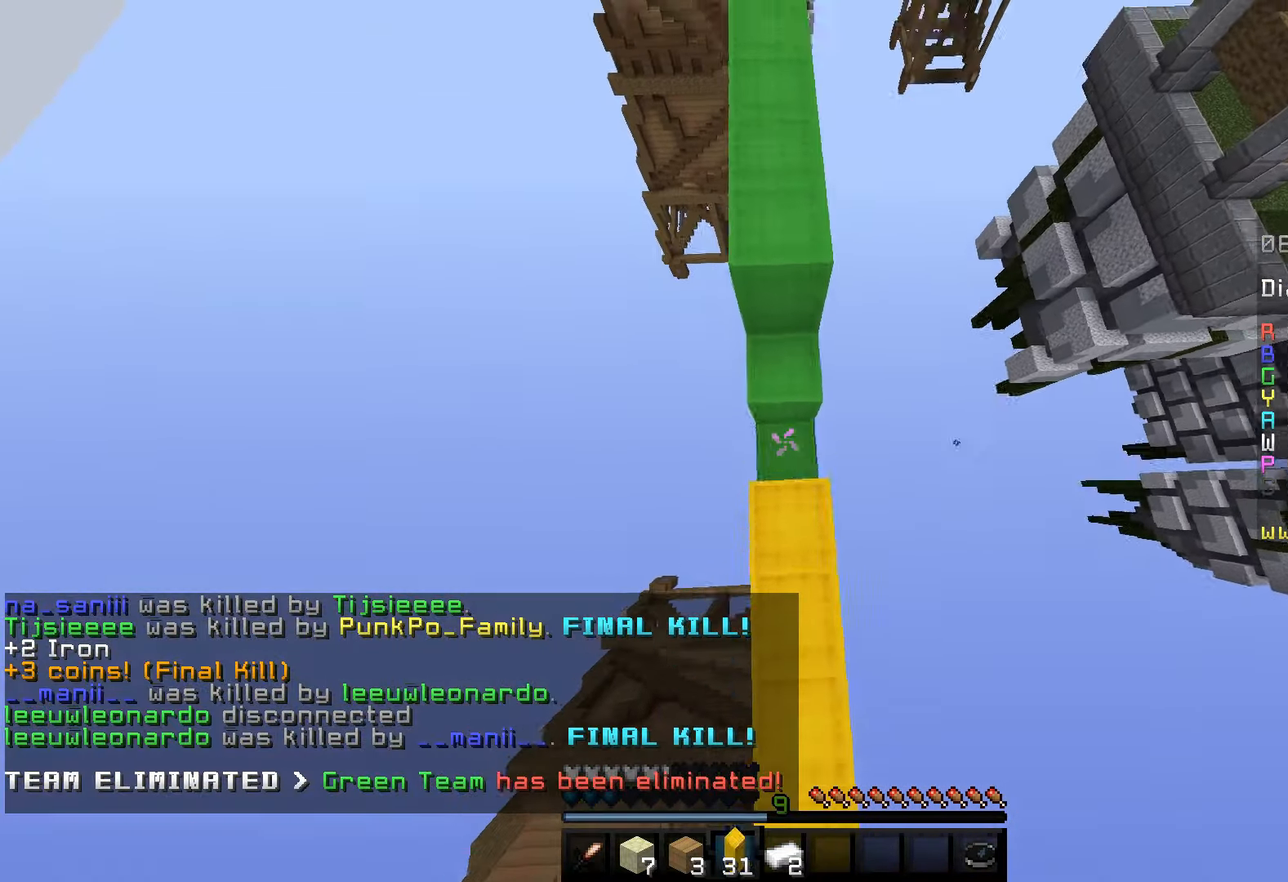
{"keys": ["space", "w"], "mouse": [], "events": [[33, "mouse_right", "up"], [66, "mouse_right", "down"], [400, "mouse_right", "up"]]}
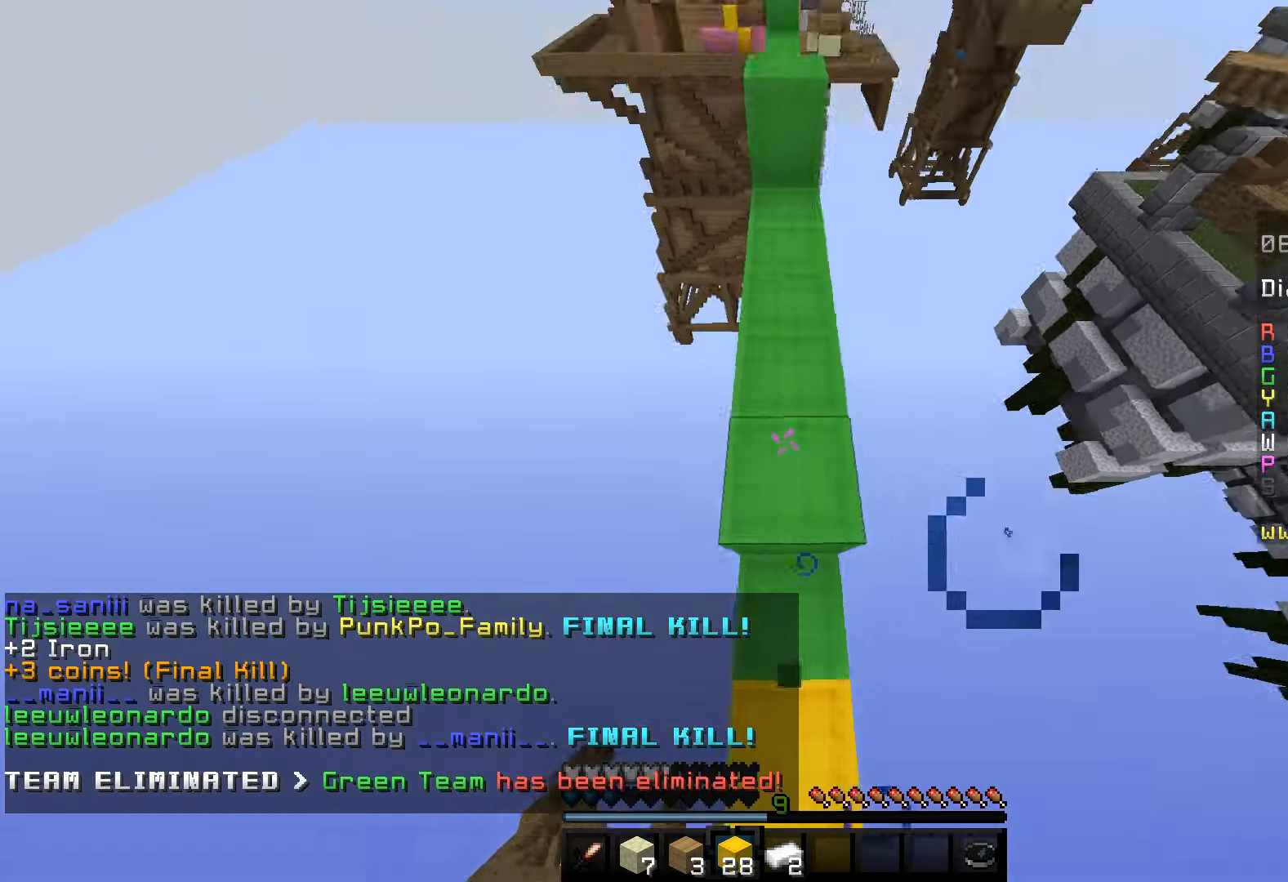
{"keys": ["space", "w"], "mouse": ["right"], "events": [[383, "mouse_right", "down"]]}
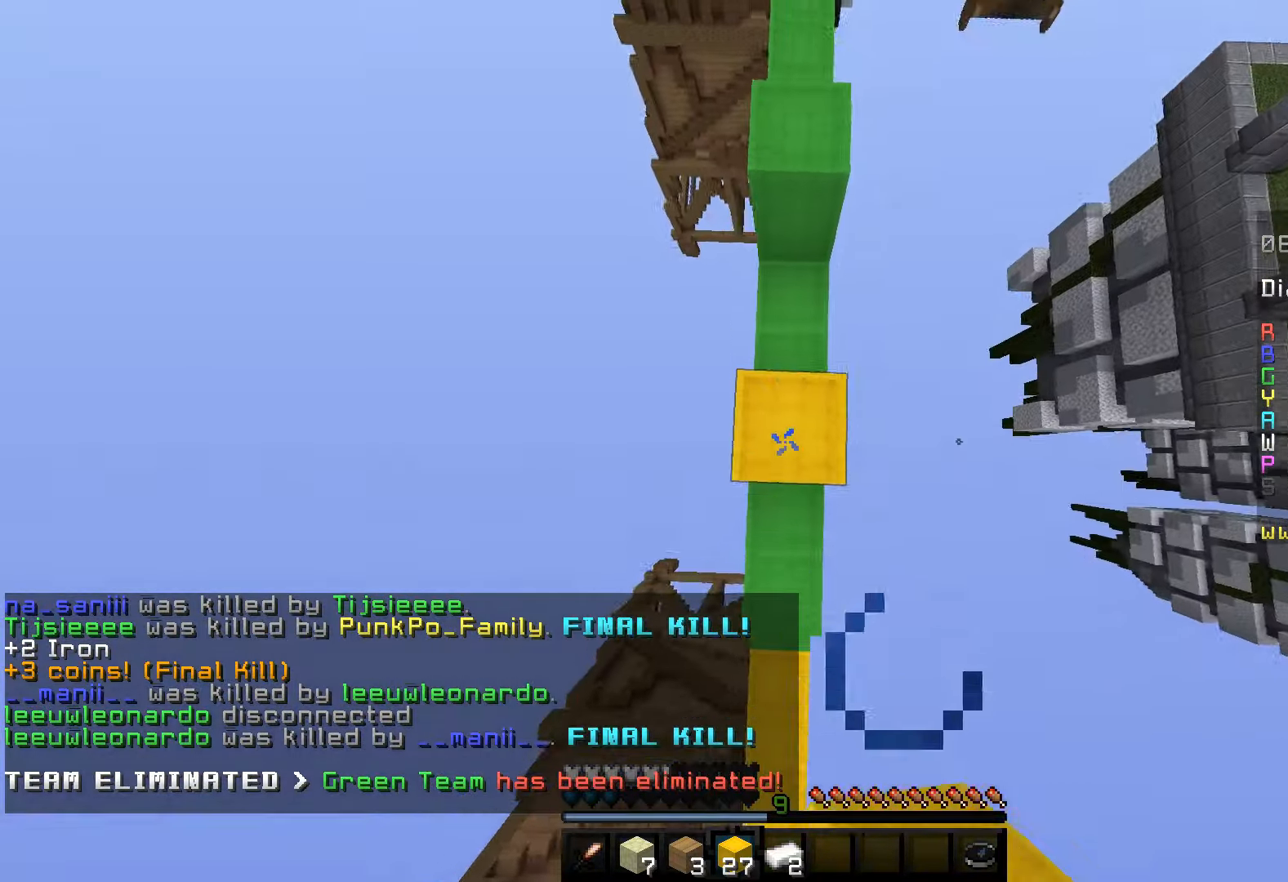
{"keys": ["space", "w"], "mouse": ["right"], "events": []}